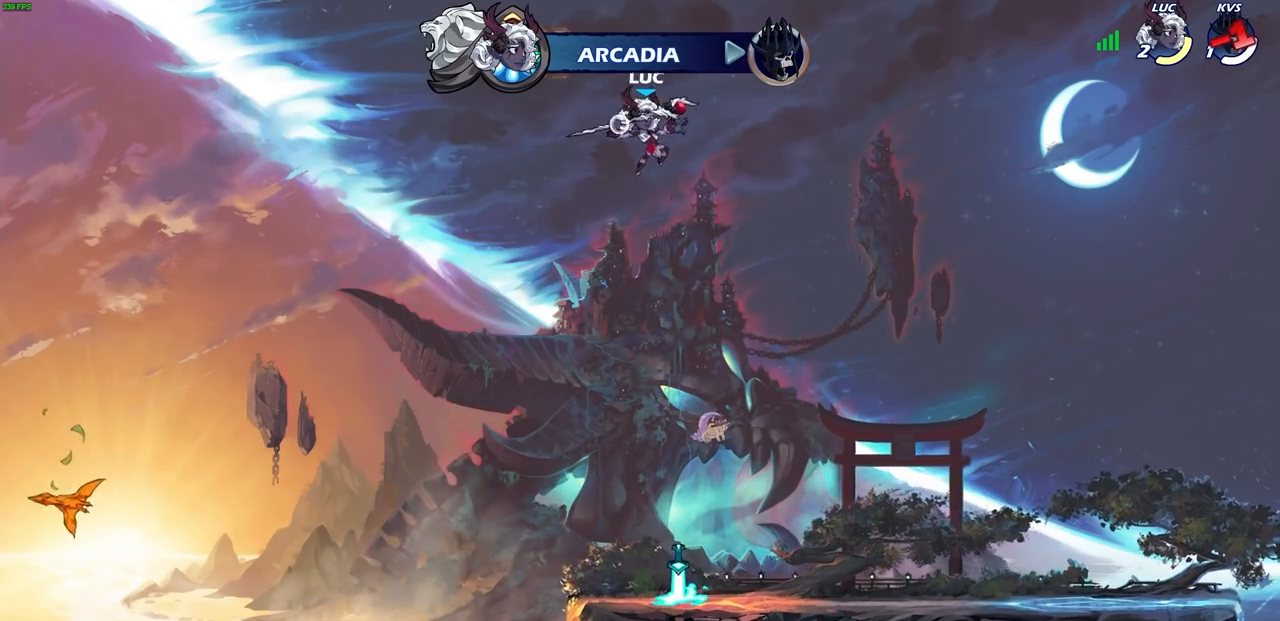
Gameplay with a controller (PlayStation layout); each line is a JSON object with the inputs held at the frame after it. "events" lists button and stick changes between this image and that frame as [ms after this image, input, new state], when the widget could be followed in between.
{"buttons": [], "left_stick": "center", "right_stick": "center", "events": []}
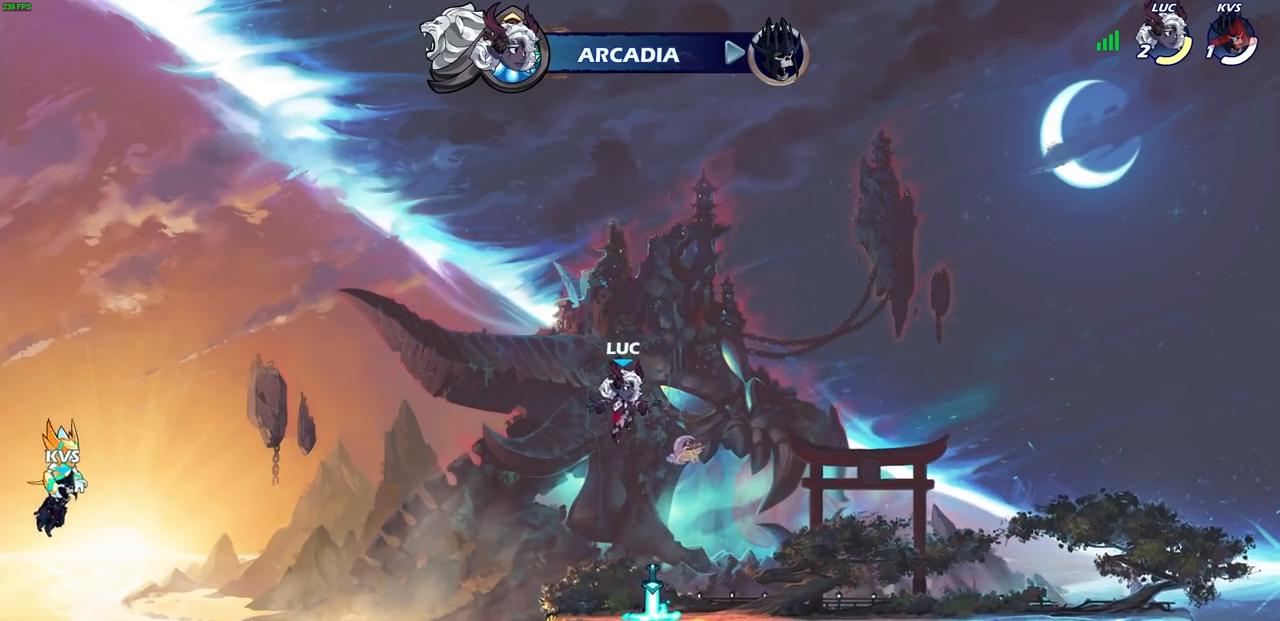
{"buttons": [], "left_stick": "center", "right_stick": "center", "events": [[283, "R1", "down"], [350, "CROSS", "down"], [417, "R1", "up"], [433, "CROSS", "up"]]}
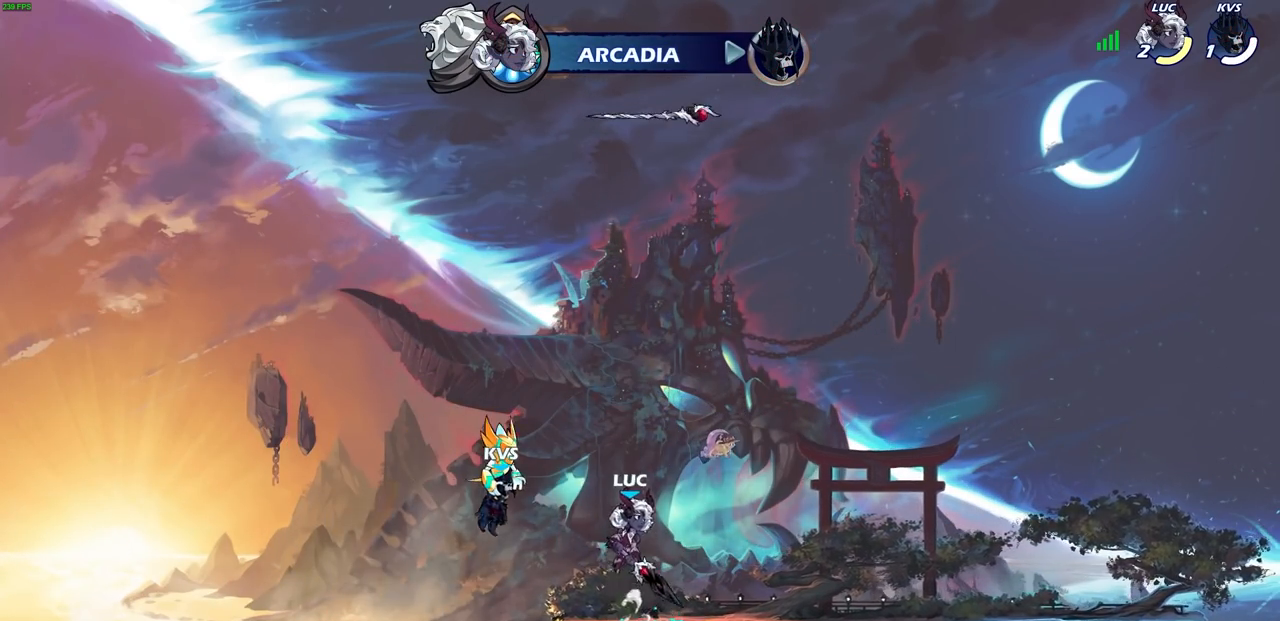
{"buttons": [], "left_stick": "center", "right_stick": "center", "events": [[100, "left_stick", "up"], [150, "R1", "down"], [183, "R1", "up"], [250, "left_stick", "center"]]}
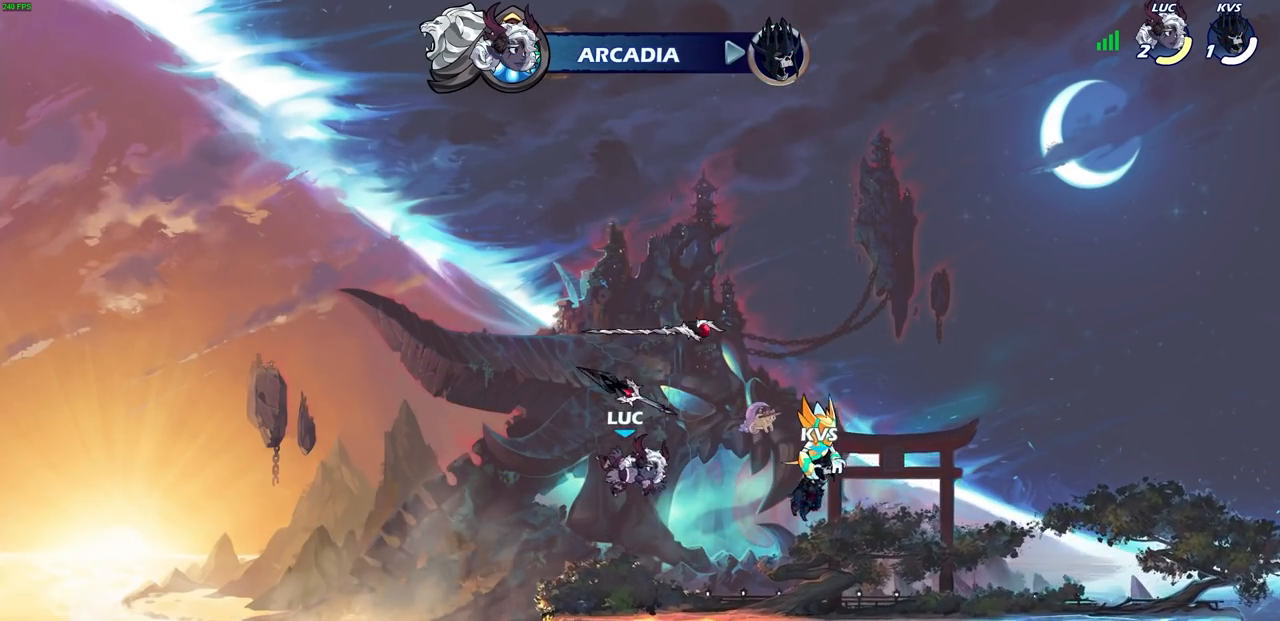
{"buttons": [], "left_stick": "up", "right_stick": "center", "events": [[217, "R1", "down"], [267, "R1", "up"], [400, "CROSS", "down"], [450, "CROSS", "up"], [467, "left_stick", "up"]]}
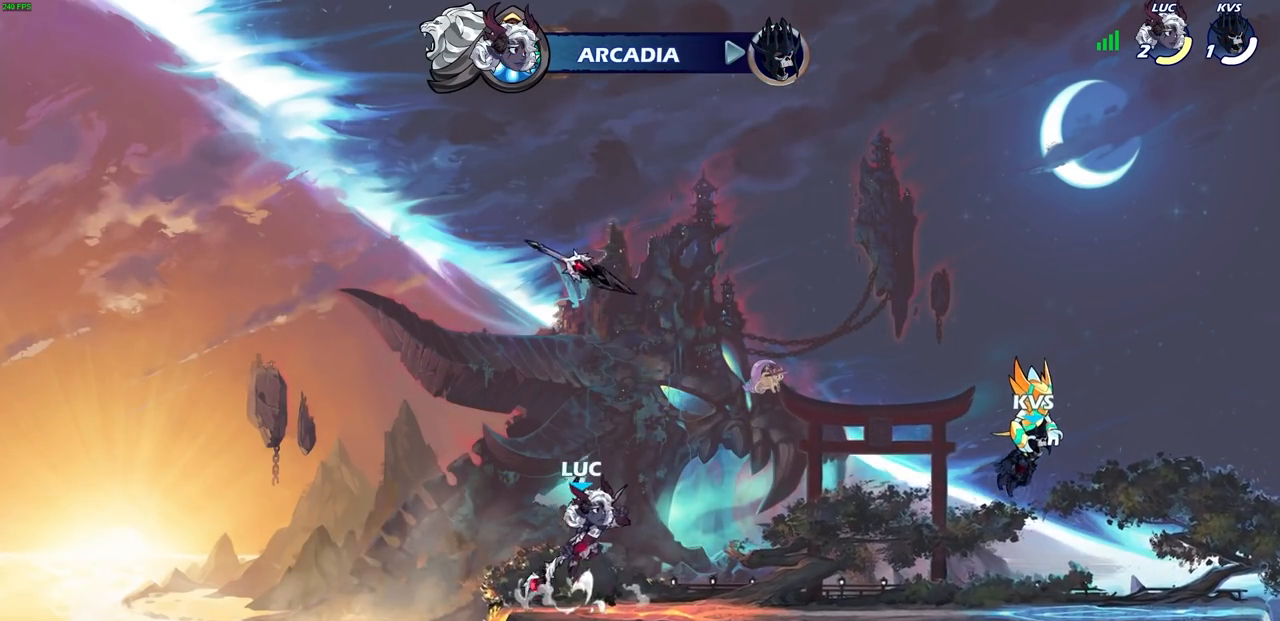
{"buttons": [], "left_stick": "center", "right_stick": "center", "events": [[50, "R1", "down"], [133, "R1", "up"], [200, "left_stick", "center"]]}
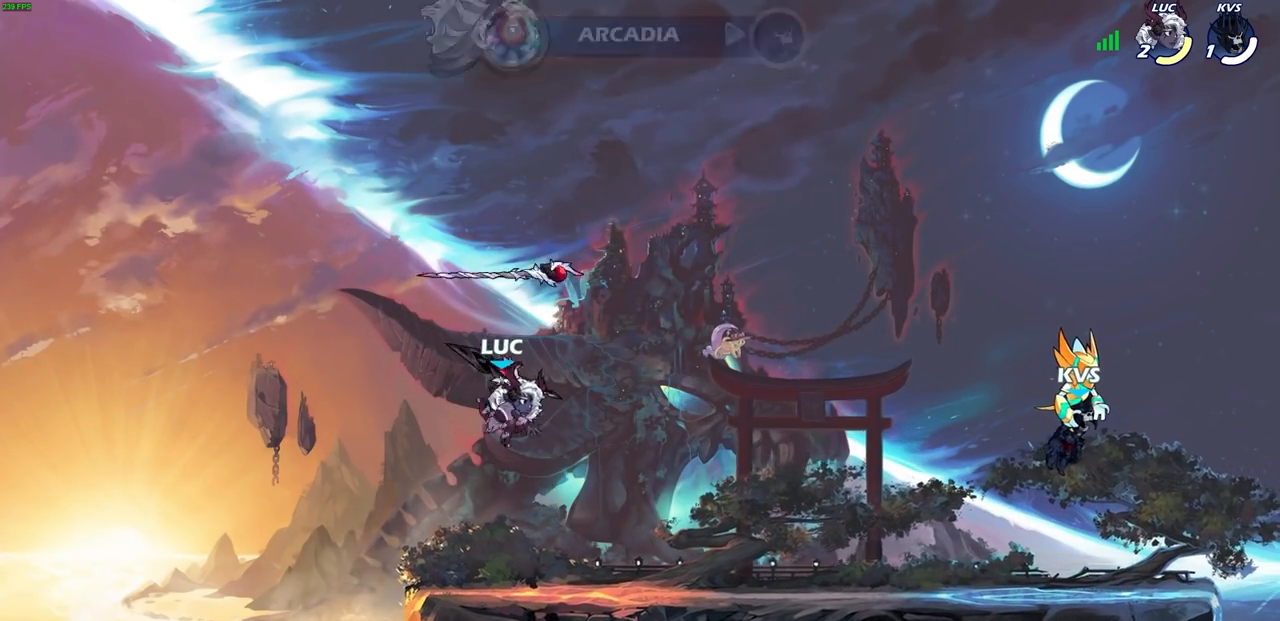
{"buttons": [], "left_stick": "center", "right_stick": "center", "events": [[50, "R1", "down"], [117, "R1", "up"]]}
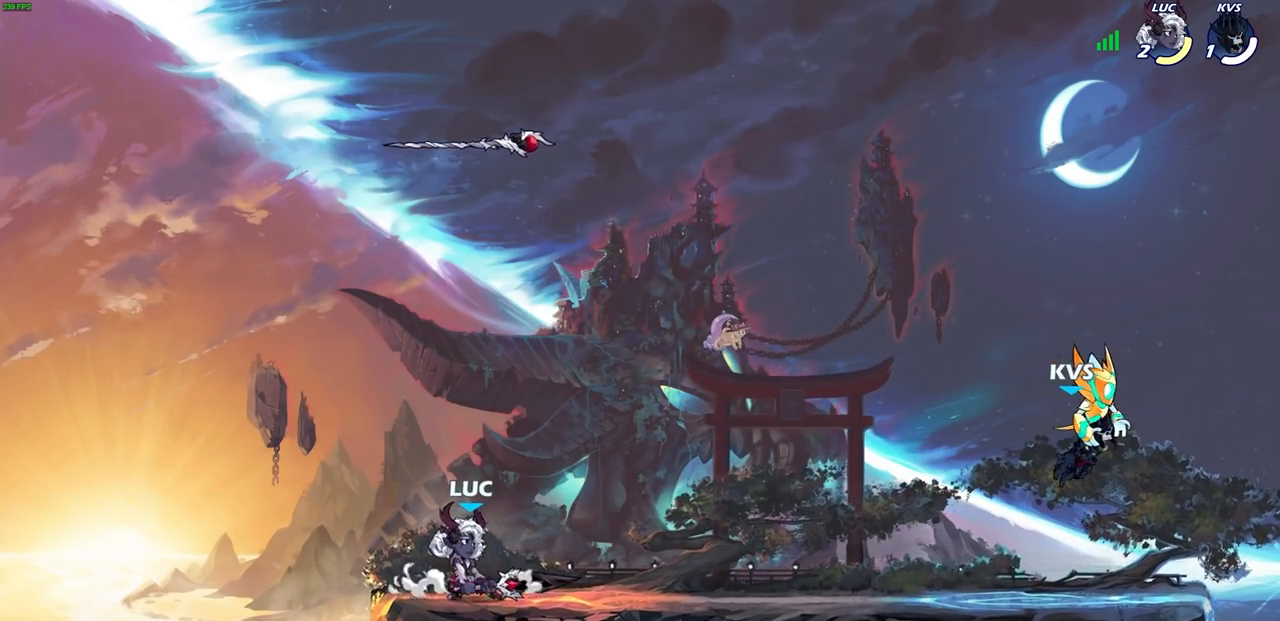
{"buttons": [], "left_stick": "down-left", "right_stick": "center", "events": [[267, "left_stick", "up-right"], [333, "R2", "down"], [383, "CROSS", "down"], [467, "CROSS", "up"], [483, "left_stick", "down-left"], [500, "R2", "up"]]}
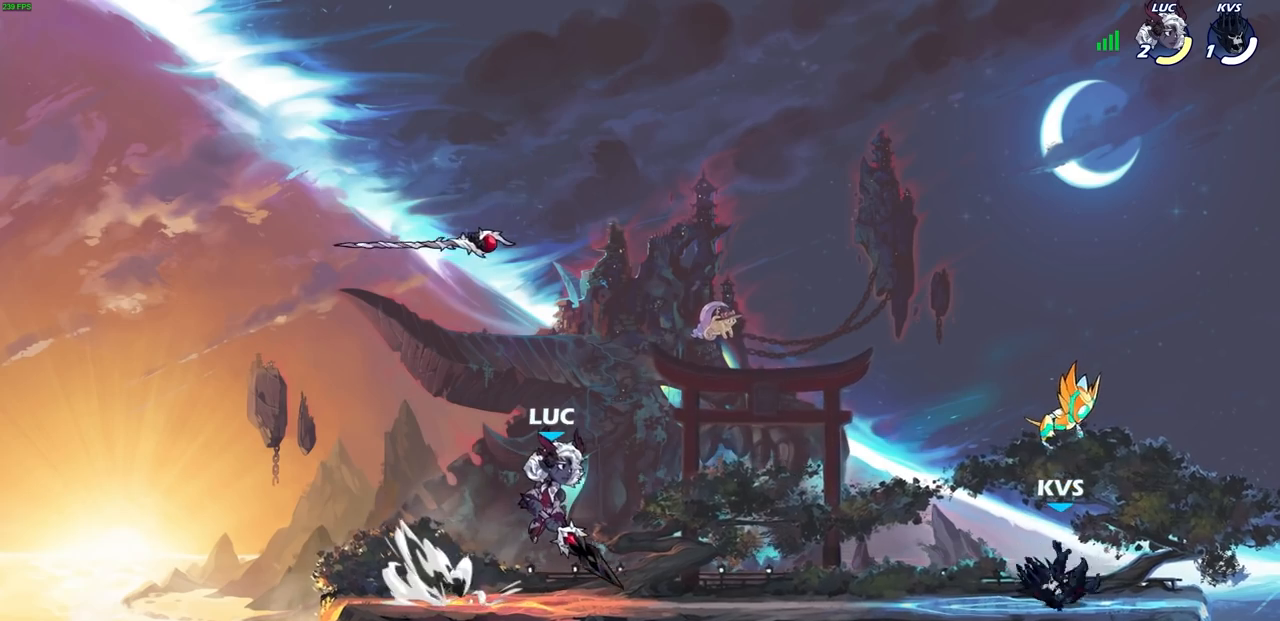
{"buttons": [], "left_stick": "center", "right_stick": "center", "events": [[183, "left_stick", "left"], [267, "R2", "down"], [317, "CROSS", "down"], [400, "CROSS", "up"], [400, "R2", "up"], [433, "left_stick", "center"]]}
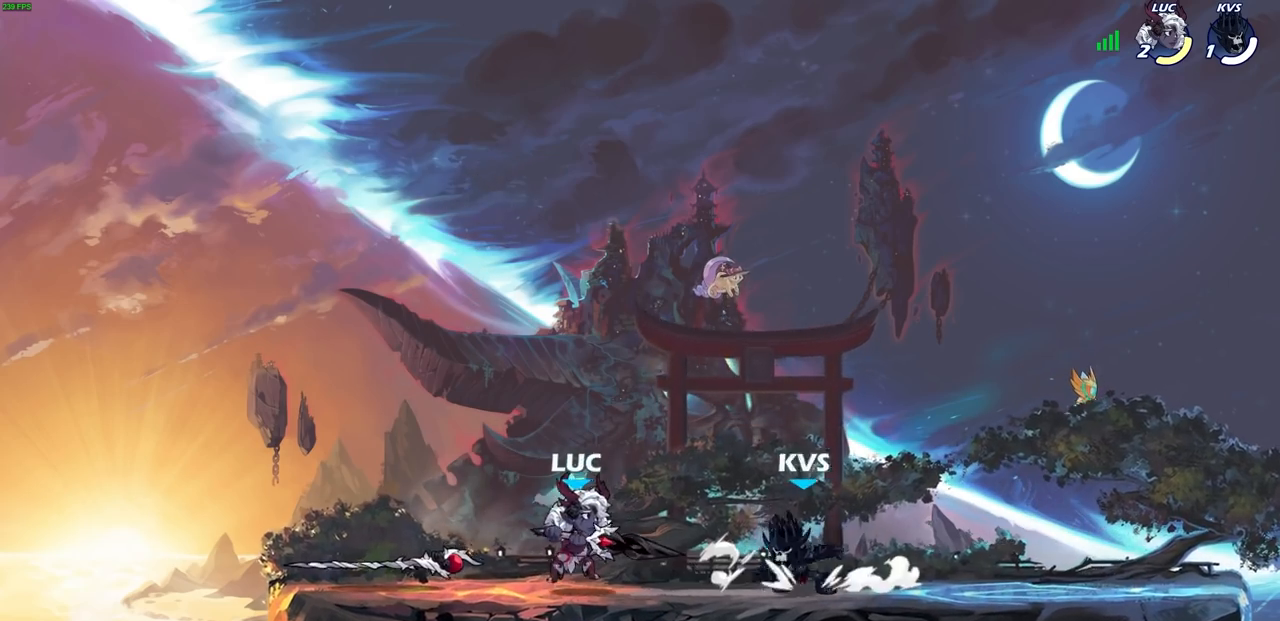
{"buttons": ["R2"], "left_stick": "center", "right_stick": "center", "events": [[417, "R2", "down"]]}
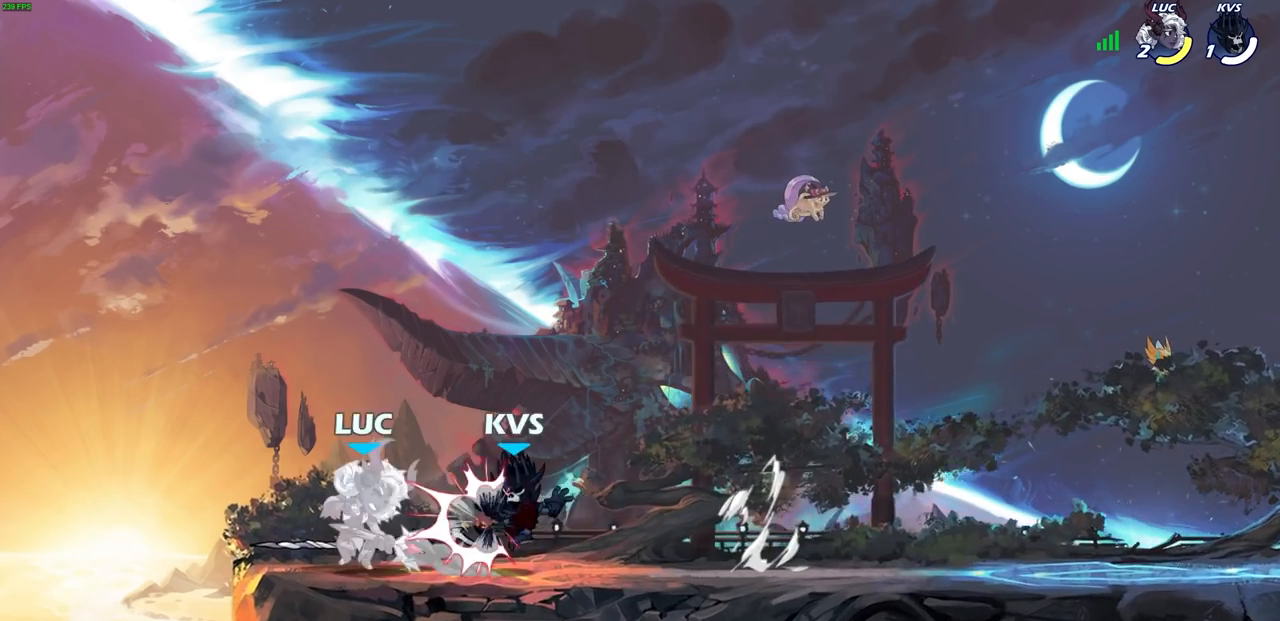
{"buttons": [], "left_stick": "left", "right_stick": "center", "events": [[217, "R2", "up"], [350, "left_stick", "left"]]}
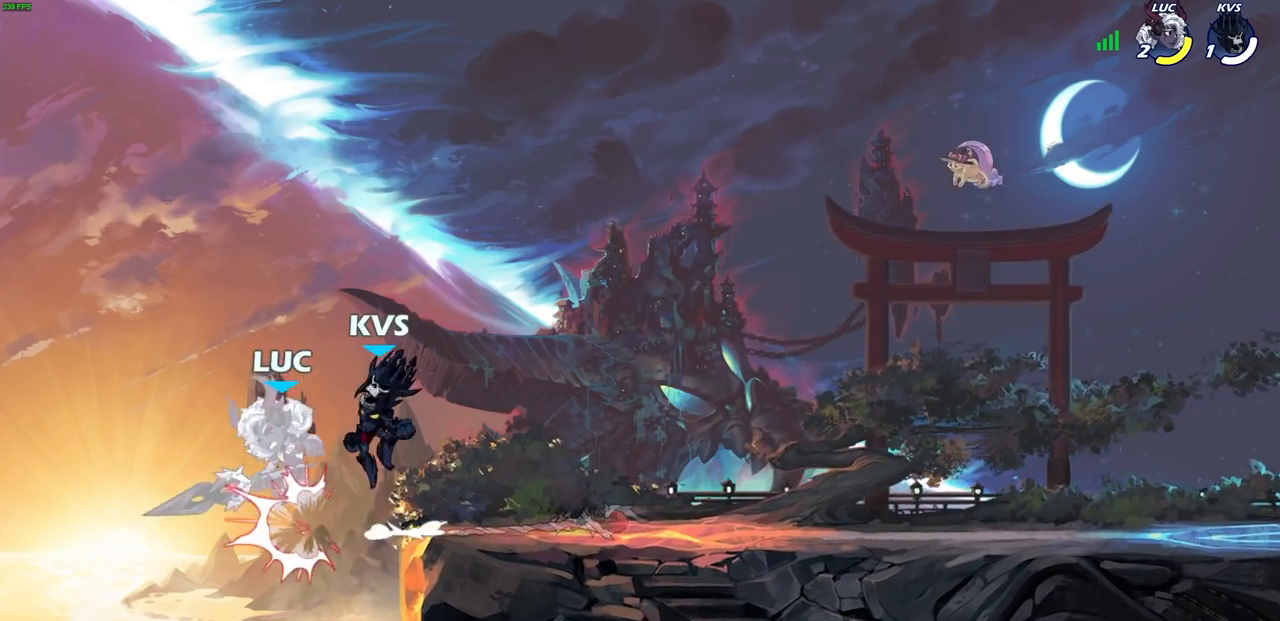
{"buttons": [], "left_stick": "center", "right_stick": "center", "events": [[50, "left_stick", "center"], [267, "CROSS", "down"], [267, "R2", "down"], [300, "left_stick", "up-left"], [483, "CROSS", "up"], [483, "left_stick", "center"], [500, "R2", "up"]]}
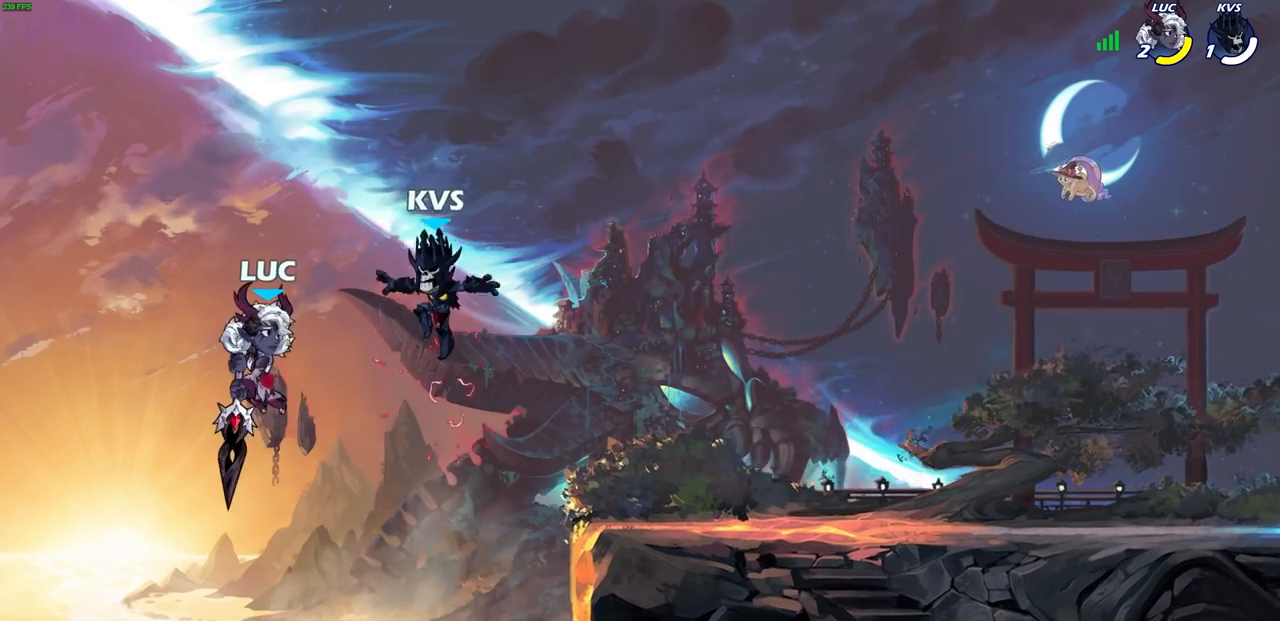
{"buttons": [], "left_stick": "up-right", "right_stick": "center", "events": [[167, "left_stick", "up-right"], [200, "R1", "down"], [200, "R2", "down"], [400, "R1", "up"], [483, "R2", "up"]]}
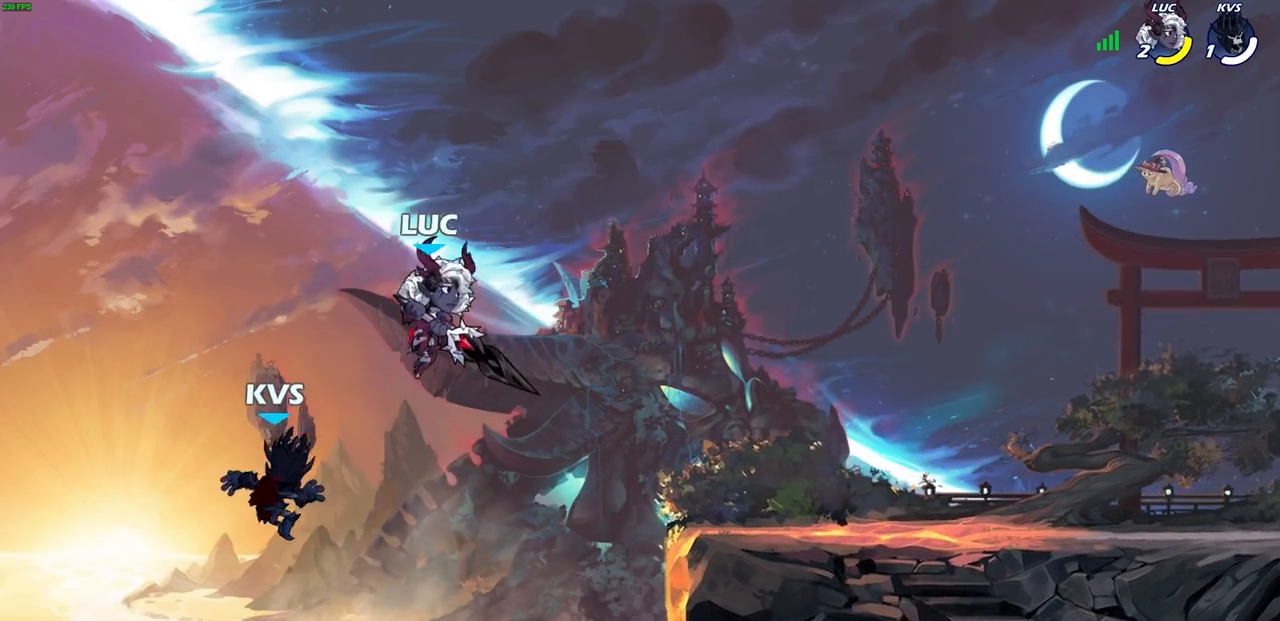
{"buttons": [], "left_stick": "up", "right_stick": "center", "events": [[50, "left_stick", "left"], [217, "right_stick", "up-right"], [233, "SQUARE", "down"], [233, "left_stick", "down-left"], [300, "SQUARE", "up"], [300, "right_stick", "center"], [400, "left_stick", "up"]]}
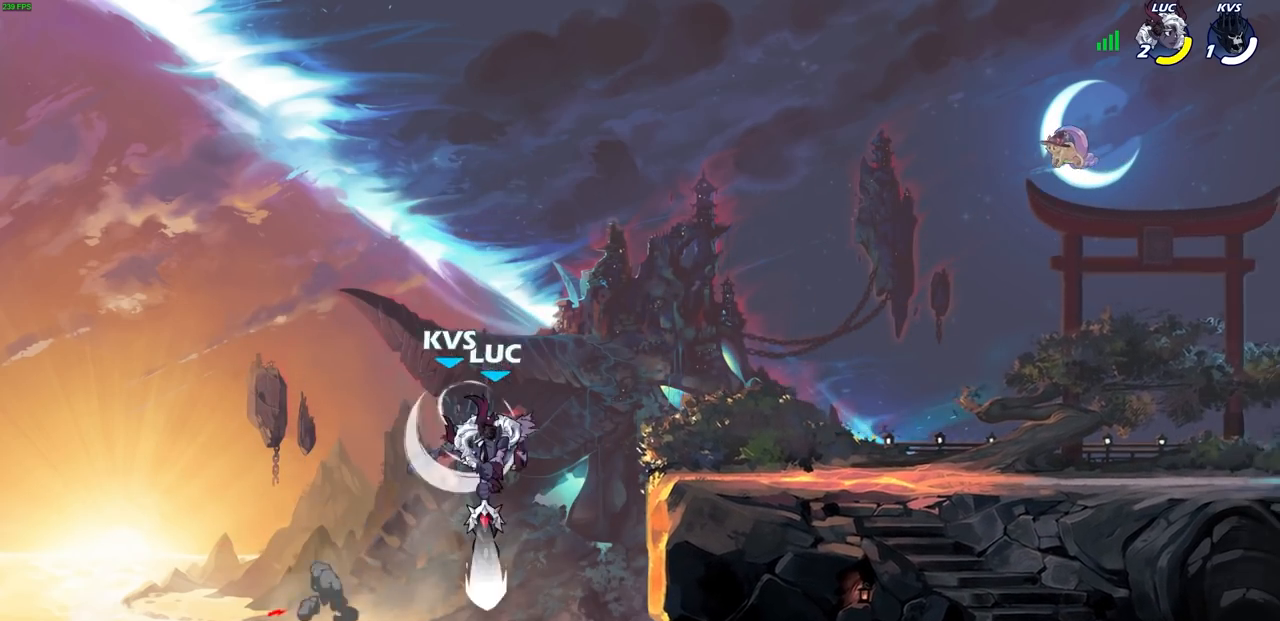
{"buttons": ["CROSS"], "left_stick": "up-right", "right_stick": "center", "events": [[50, "left_stick", "up-right"], [267, "left_stick", "center"], [383, "CROSS", "down"], [417, "left_stick", "up-right"]]}
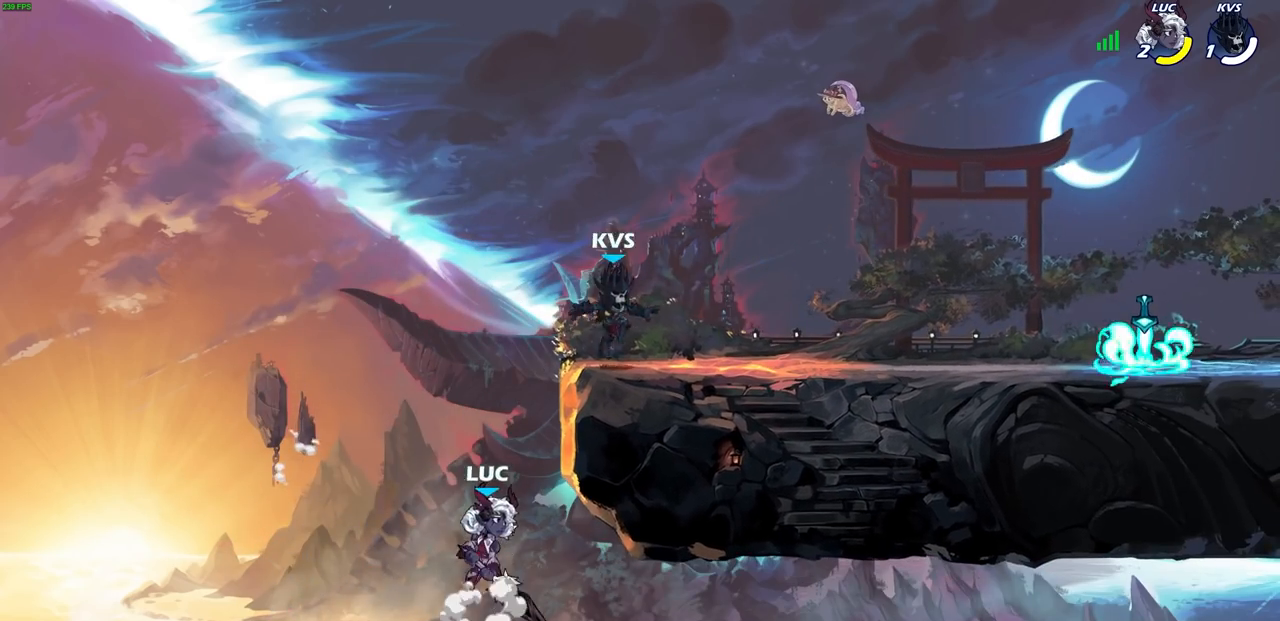
{"buttons": [], "left_stick": "up-right", "right_stick": "center", "events": [[283, "CROSS", "up"], [450, "CROSS", "down"], [500, "CROSS", "up"]]}
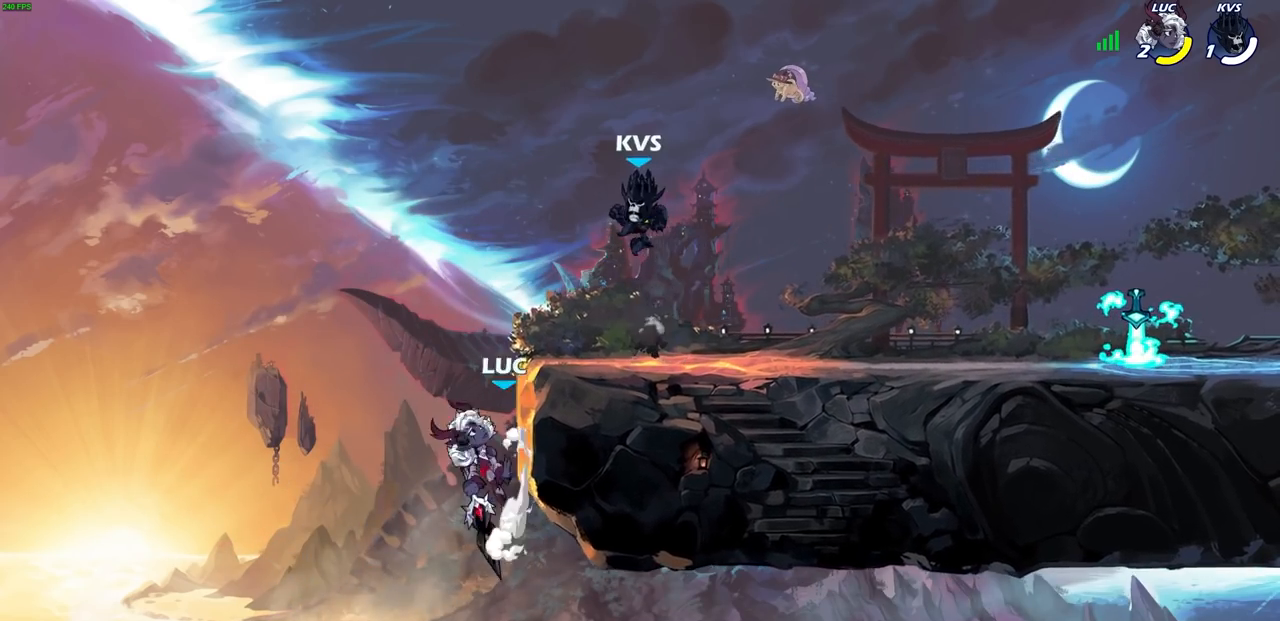
{"buttons": [], "left_stick": "up", "right_stick": "center", "events": [[50, "left_stick", "left"], [200, "left_stick", "up-right"], [317, "left_stick", "right"], [383, "SQUARE", "down"], [450, "SQUARE", "up"], [483, "left_stick", "up"]]}
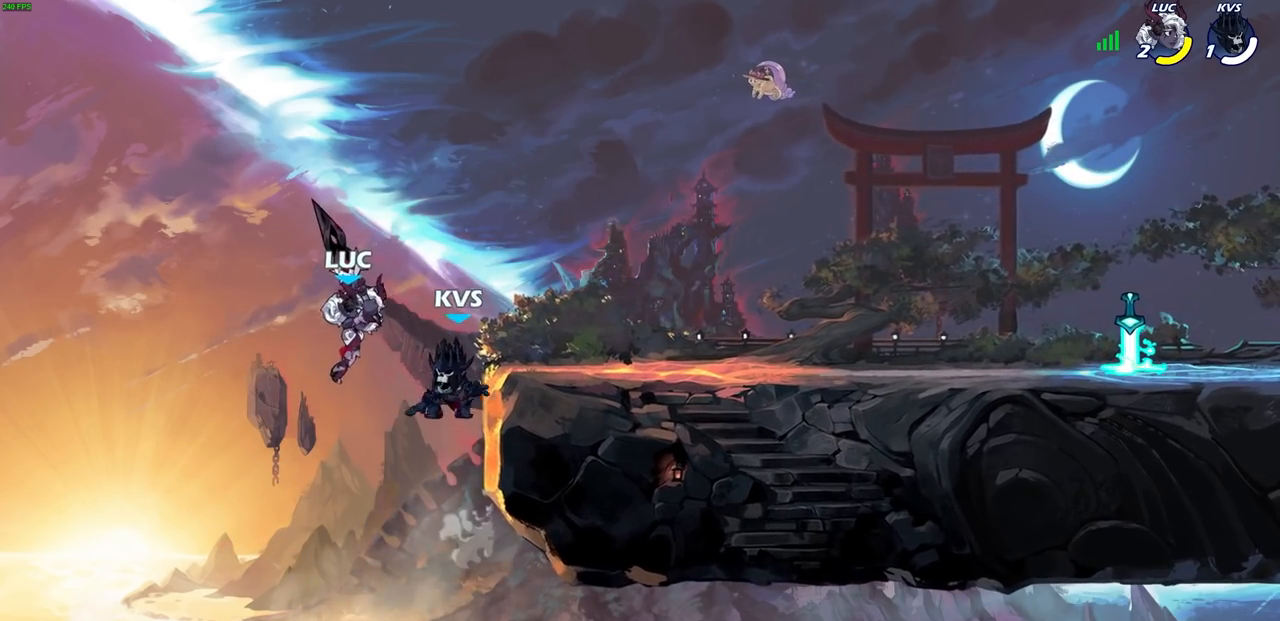
{"buttons": [], "left_stick": "up", "right_stick": "center", "events": [[17, "left_stick", "up-left"], [183, "left_stick", "up"]]}
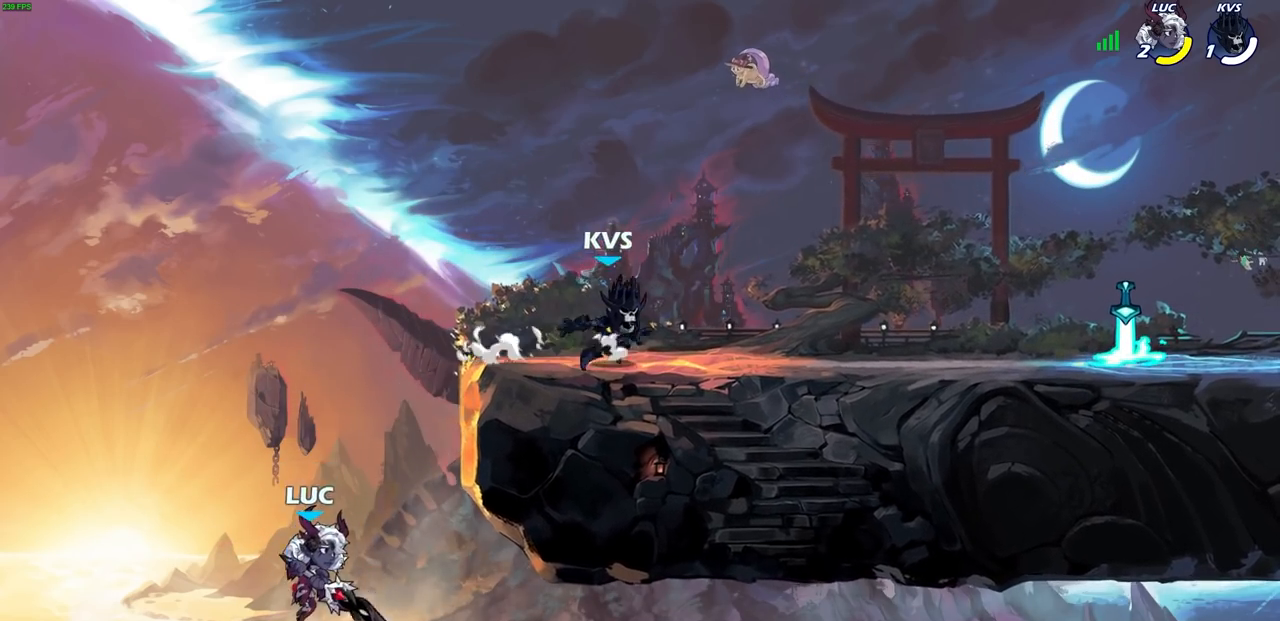
{"buttons": ["CIRCLE"], "left_stick": "center", "right_stick": "center", "events": [[83, "CROSS", "down"], [250, "CROSS", "up"], [267, "left_stick", "center"], [400, "CIRCLE", "down"]]}
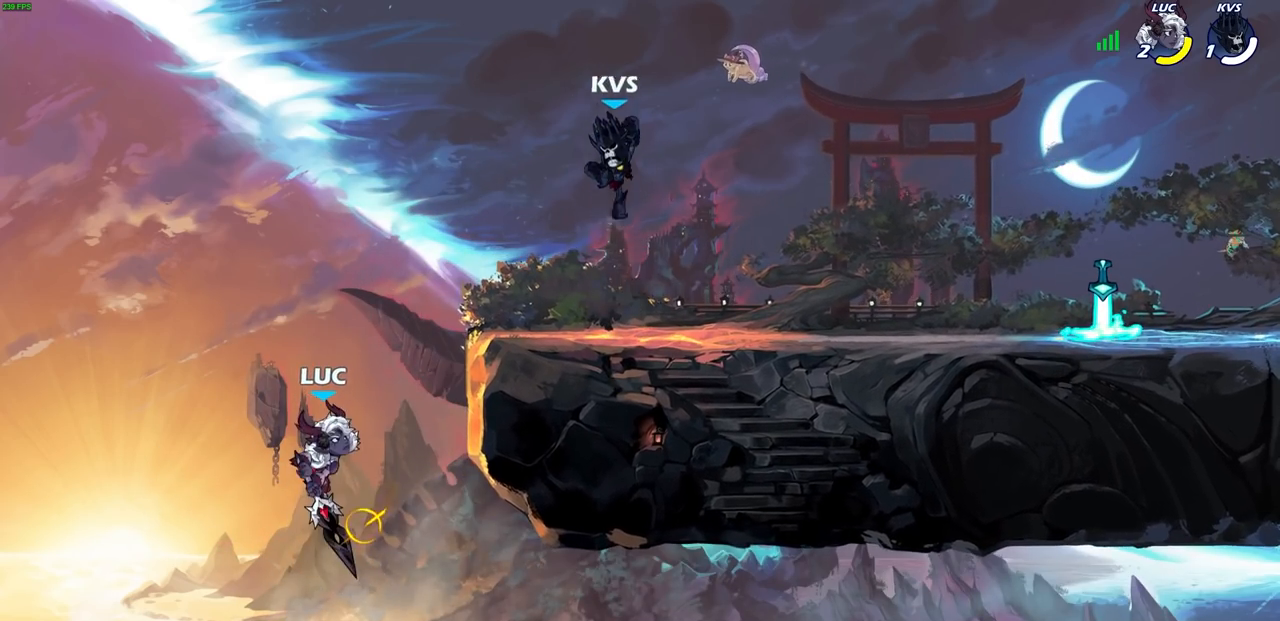
{"buttons": [], "left_stick": "right", "right_stick": "center", "events": [[33, "CIRCLE", "up"], [67, "left_stick", "right"], [217, "left_stick", "center"], [350, "left_stick", "right"]]}
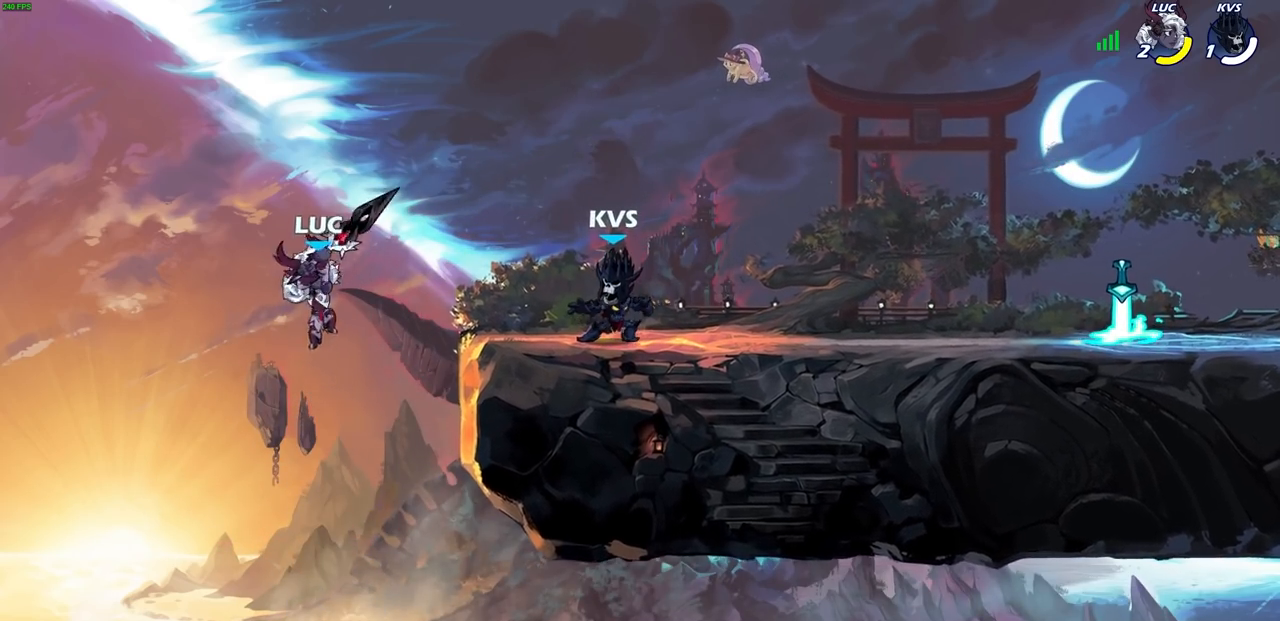
{"buttons": ["R1", "R2"], "left_stick": "up-right", "right_stick": "center", "events": [[167, "CROSS", "down"], [233, "left_stick", "up-right"], [283, "R1", "down"], [283, "R2", "down"], [300, "CROSS", "up"]]}
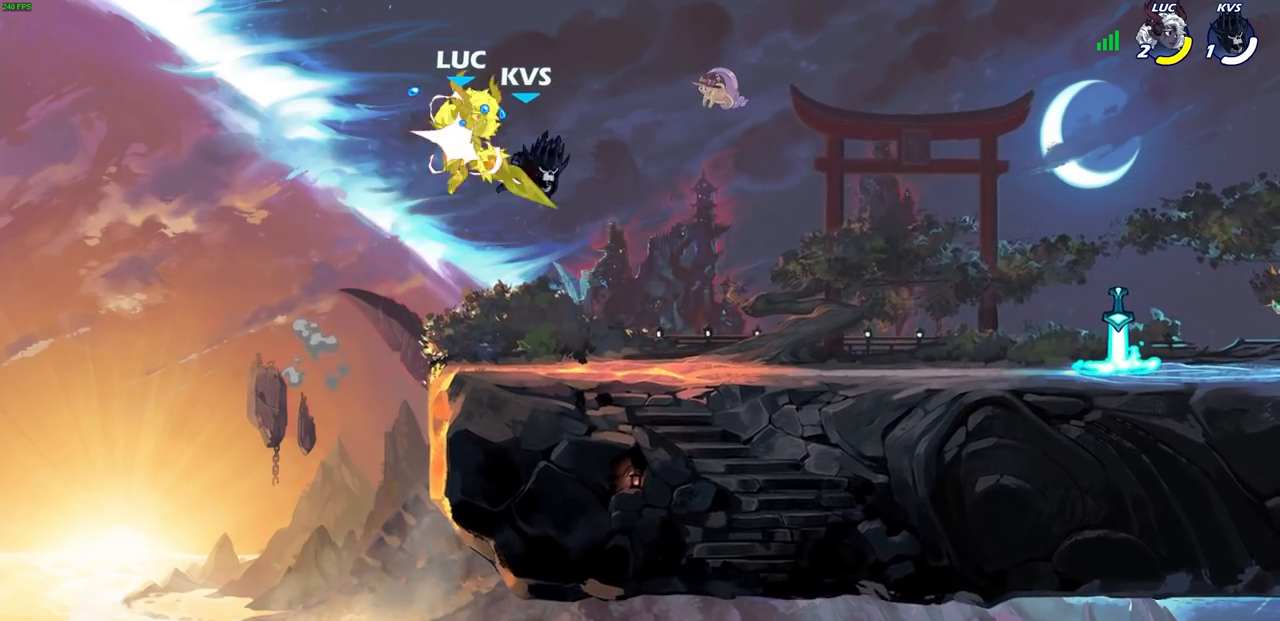
{"buttons": [], "left_stick": "right", "right_stick": "center", "events": [[83, "R1", "up"], [100, "R2", "up"], [117, "left_stick", "down-left"], [150, "SQUARE", "down"], [233, "SQUARE", "up"], [317, "left_stick", "center"], [500, "left_stick", "right"]]}
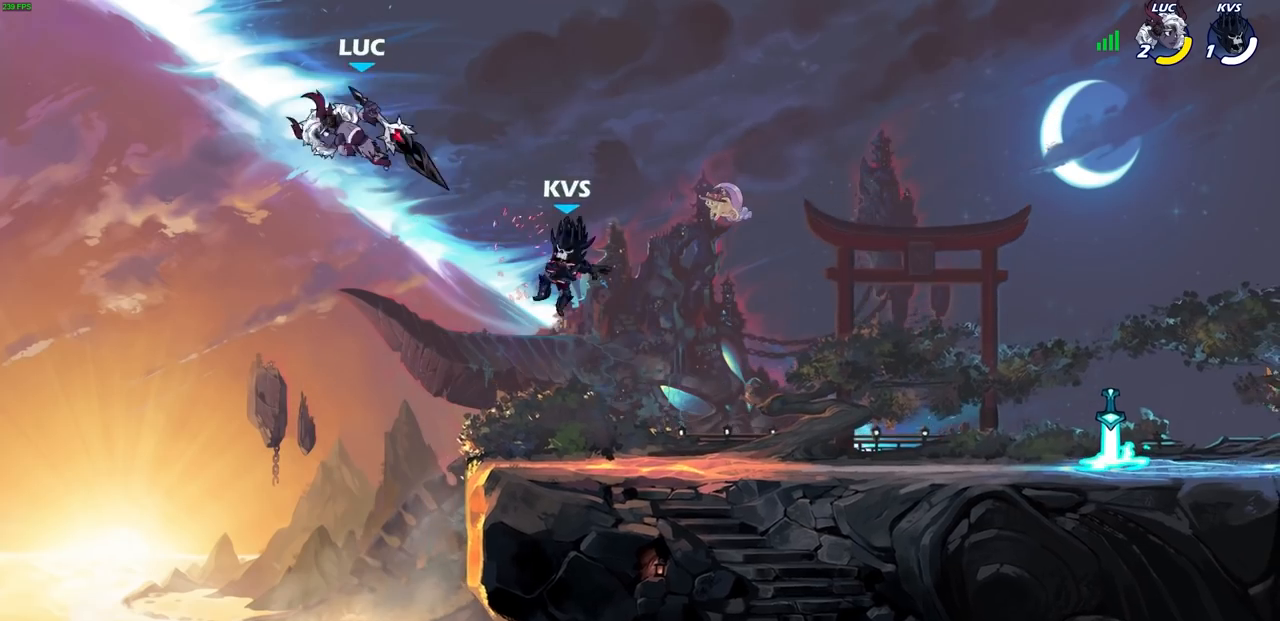
{"buttons": [], "left_stick": "right", "right_stick": "center", "events": [[150, "CROSS", "down"], [350, "CROSS", "up"]]}
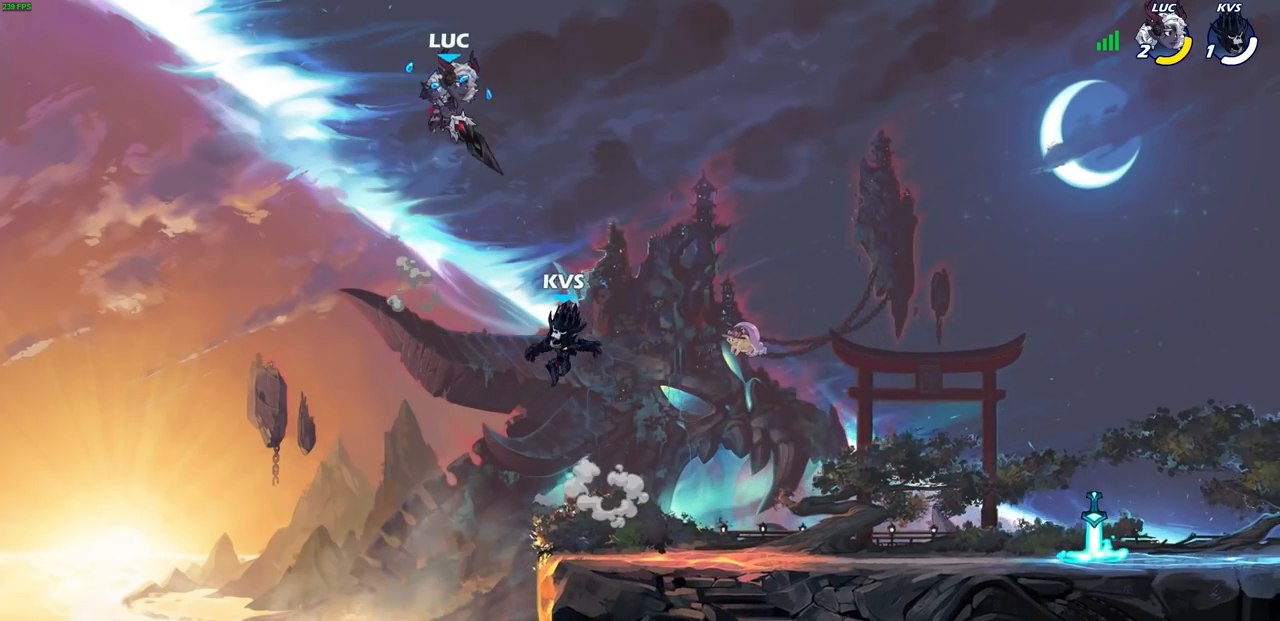
{"buttons": [], "left_stick": "center", "right_stick": "center", "events": [[183, "R1", "down"], [200, "left_stick", "down"], [267, "R1", "up"], [267, "left_stick", "center"]]}
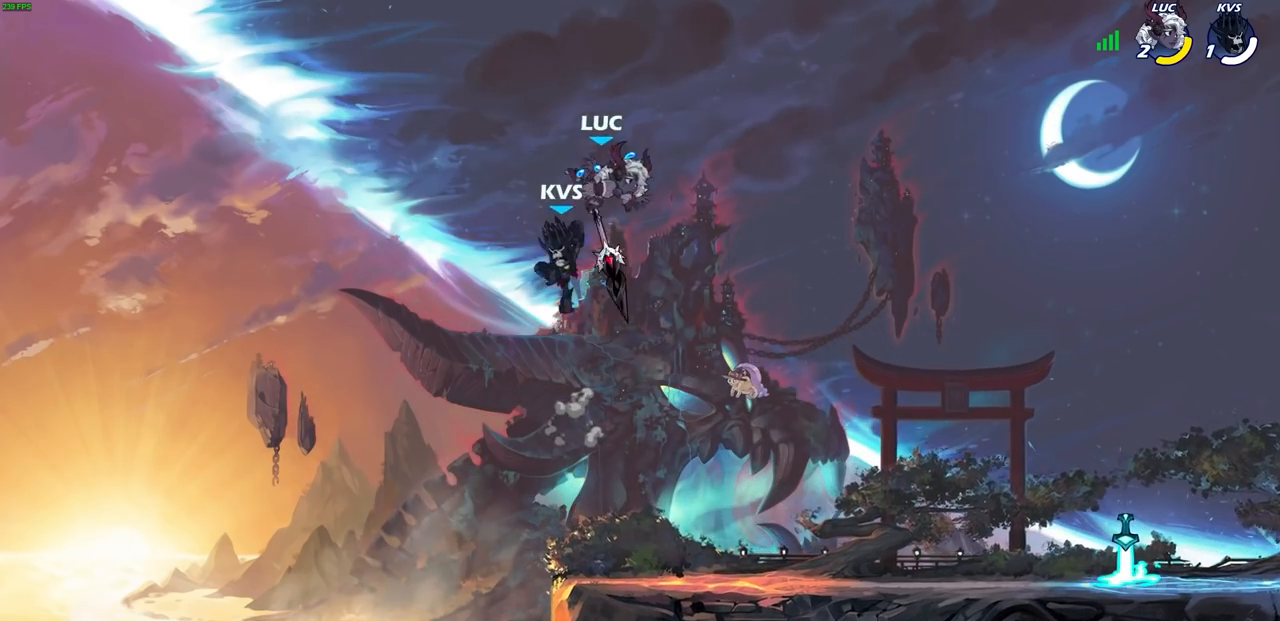
{"buttons": [], "left_stick": "center", "right_stick": "center", "events": [[250, "left_stick", "left"], [317, "left_stick", "center"], [367, "SQUARE", "down"], [450, "SQUARE", "up"]]}
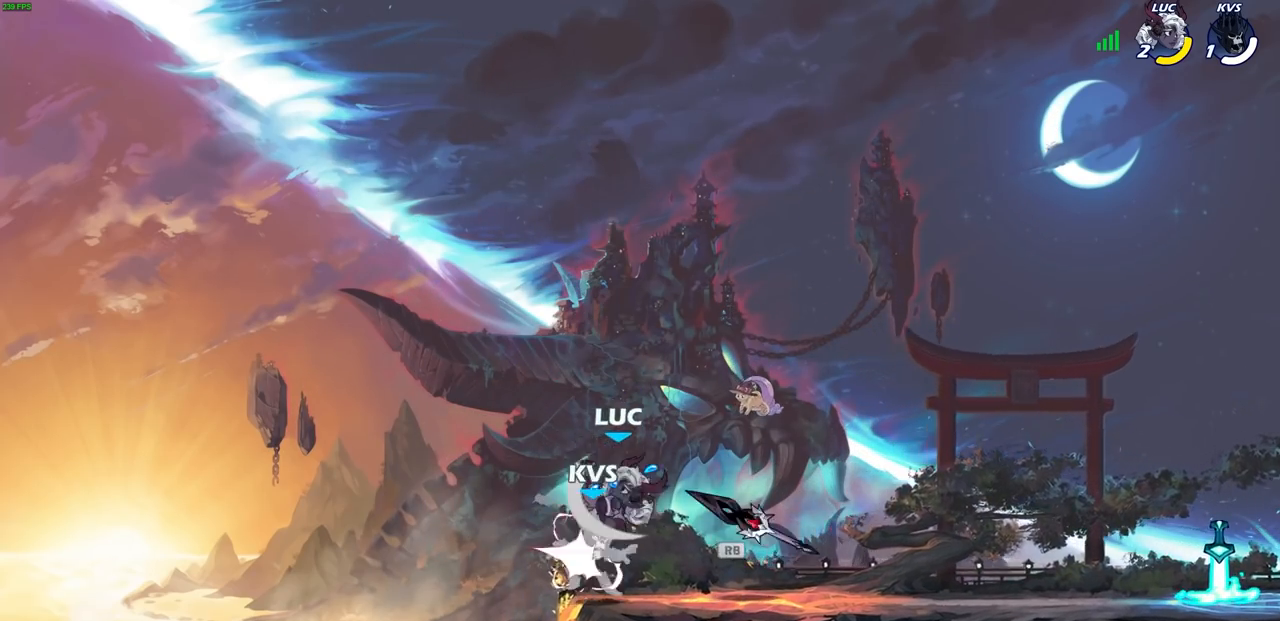
{"buttons": [], "left_stick": "right", "right_stick": "center", "events": [[33, "SQUARE", "down"], [100, "SQUARE", "up"], [183, "SQUARE", "down"], [250, "left_stick", "right"], [267, "SQUARE", "up"], [350, "SQUARE", "down"], [467, "SQUARE", "up"]]}
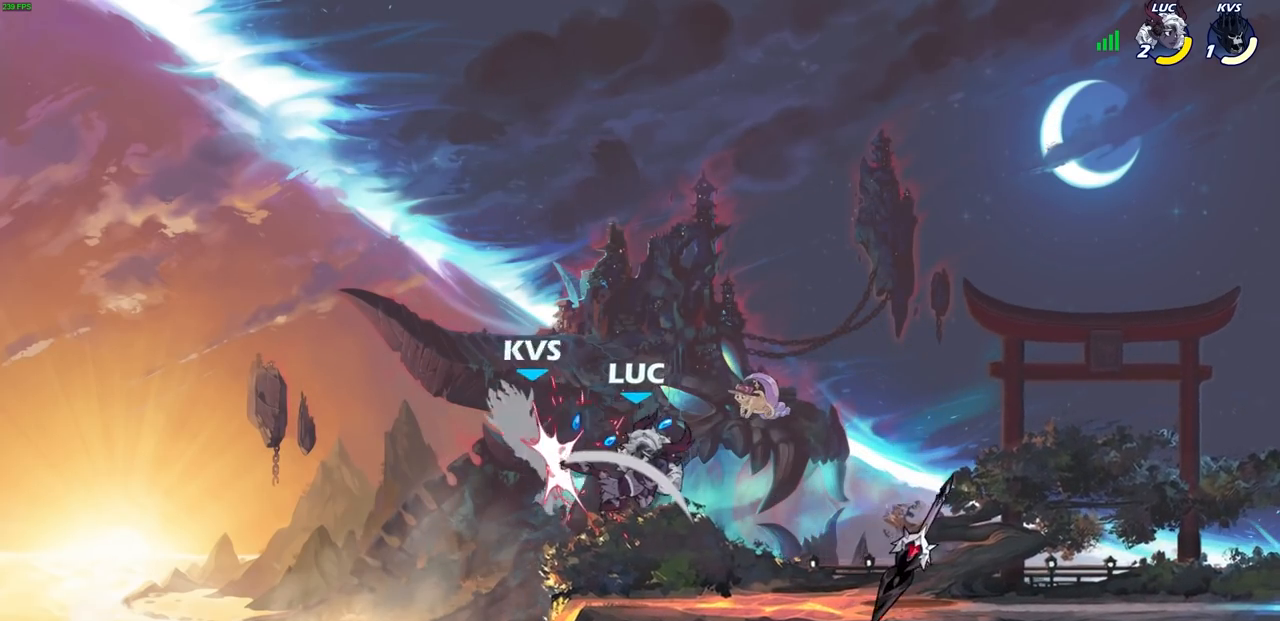
{"buttons": [], "left_stick": "up-left", "right_stick": "center", "events": [[367, "left_stick", "up-left"]]}
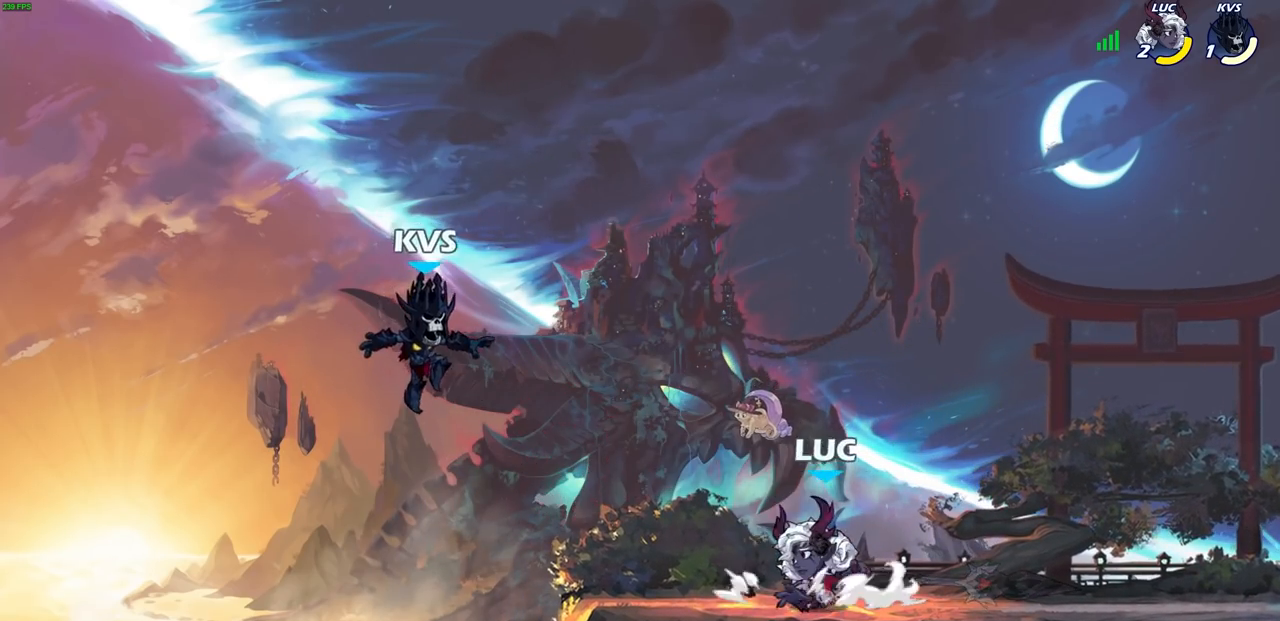
{"buttons": [], "left_stick": "right", "right_stick": "center", "events": [[50, "R2", "down"], [67, "CROSS", "down"], [100, "CIRCLE", "down"], [133, "CROSS", "up"], [133, "R2", "up"], [200, "CIRCLE", "up"], [283, "left_stick", "up-right"], [367, "left_stick", "right"]]}